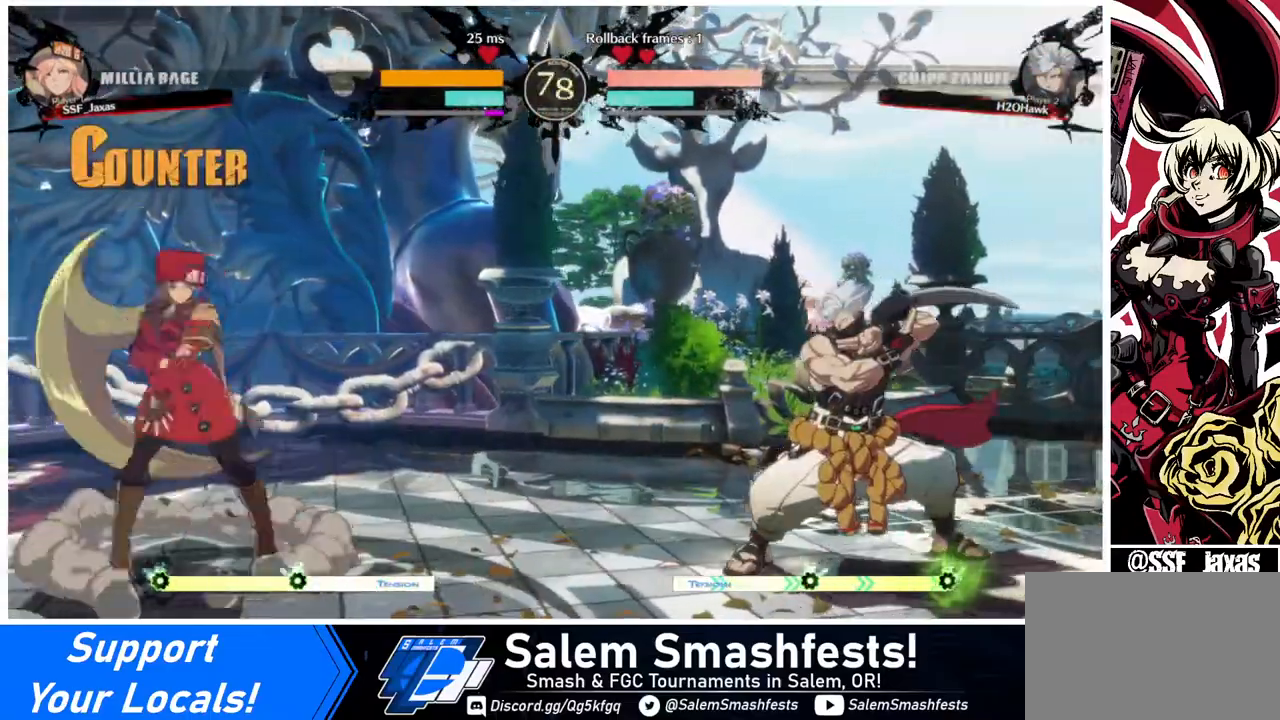
Gameplay with a controller (arcade stick); each line is a JSON object with the inputs held at the frame after it. "events" lists button and stick changes between this image and that frame as [ms after this image, input, new state], when the widget could be followed in between. Not read: L3 R3.
{"buttons": ["R2", "DPAD_DOWN"], "events": [[40, "DPAD_RIGHT", "up"], [120, "DPAD_RIGHT", "down"], [360, "DPAD_RIGHT", "up"], [360, "SQUARE", "down"], [400, "DPAD_DOWN", "down"], [400, "SQUARE", "up"], [440, "R2", "down"]]}
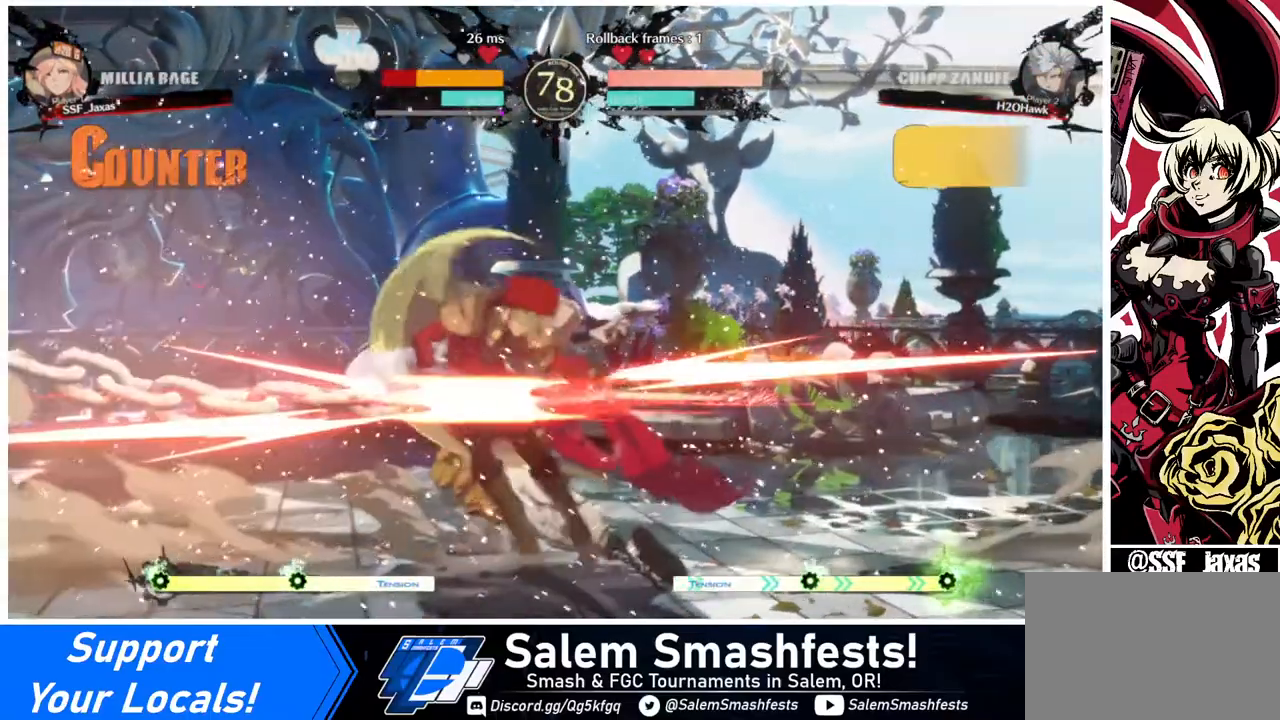
{"buttons": ["DPAD_DOWN", "DPAD_LEFT"], "events": [[120, "R2", "up"], [240, "DPAD_DOWN", "up"], [360, "DPAD_LEFT", "down"], [480, "DPAD_DOWN", "down"]]}
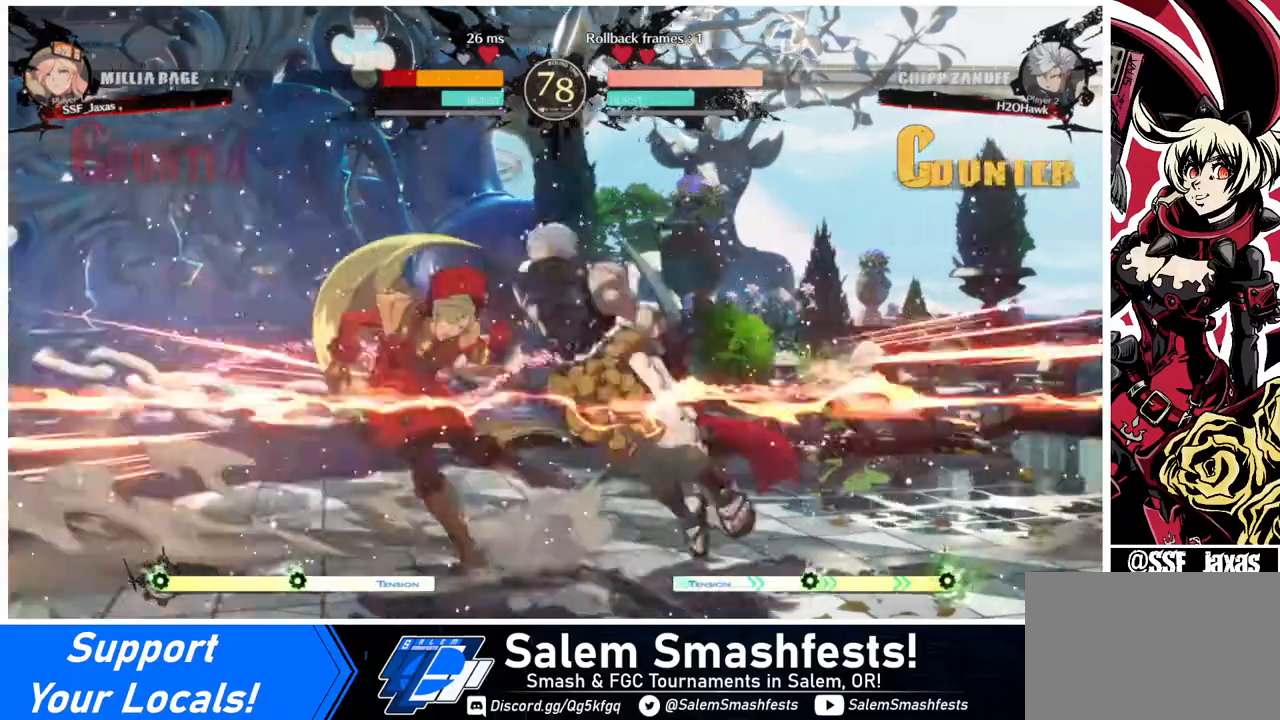
{"buttons": ["DPAD_LEFT"], "events": [[240, "DPAD_DOWN", "up"], [400, "DPAD_UP", "down"], [480, "DPAD_UP", "up"]]}
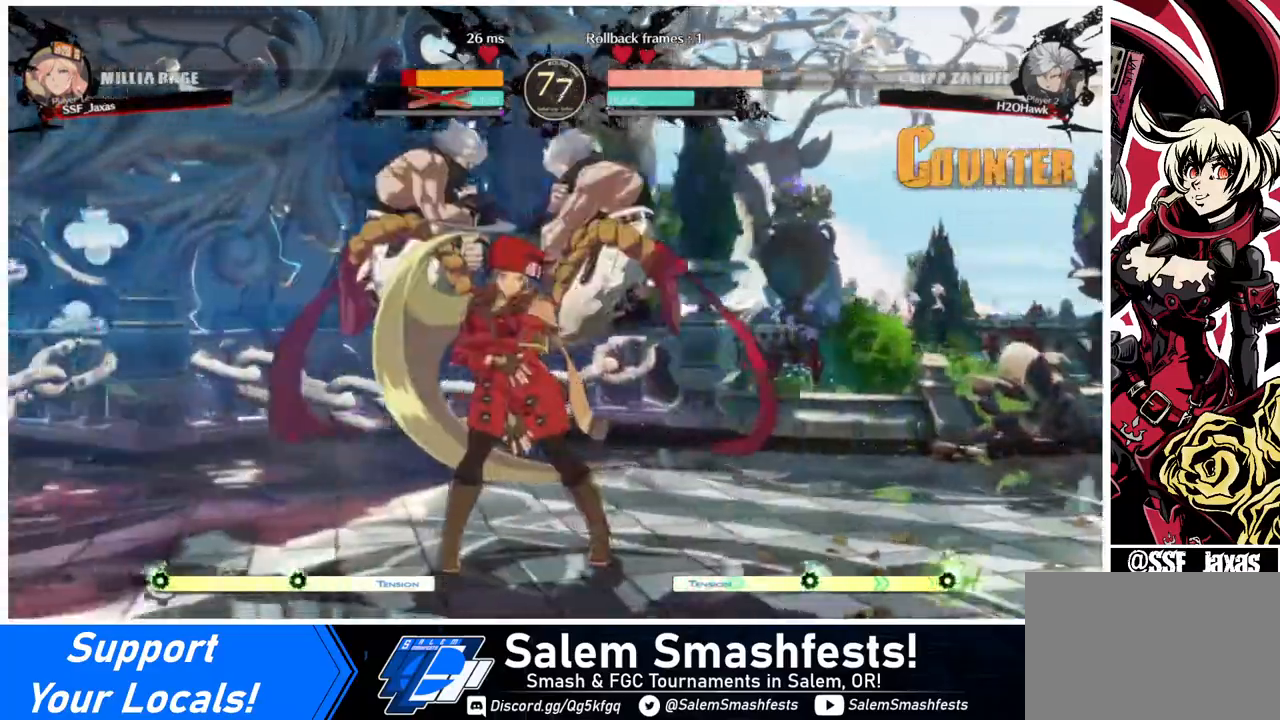
{"buttons": ["DPAD_UP", "DPAD_LEFT"], "events": [[120, "DPAD_LEFT", "up"], [320, "DPAD_LEFT", "down"], [320, "DPAD_UP", "down"]]}
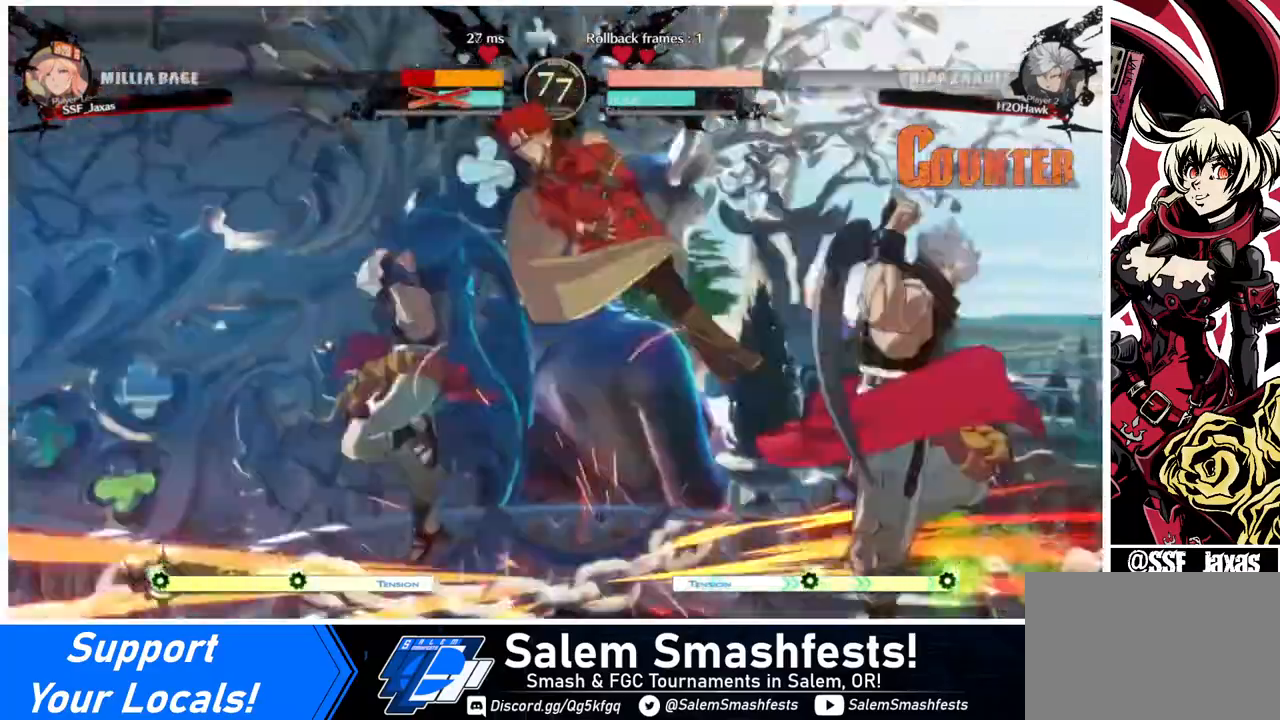
{"buttons": ["SQUARE", "DPAD_UP", "DPAD_LEFT"], "events": [[440, "SQUARE", "down"]]}
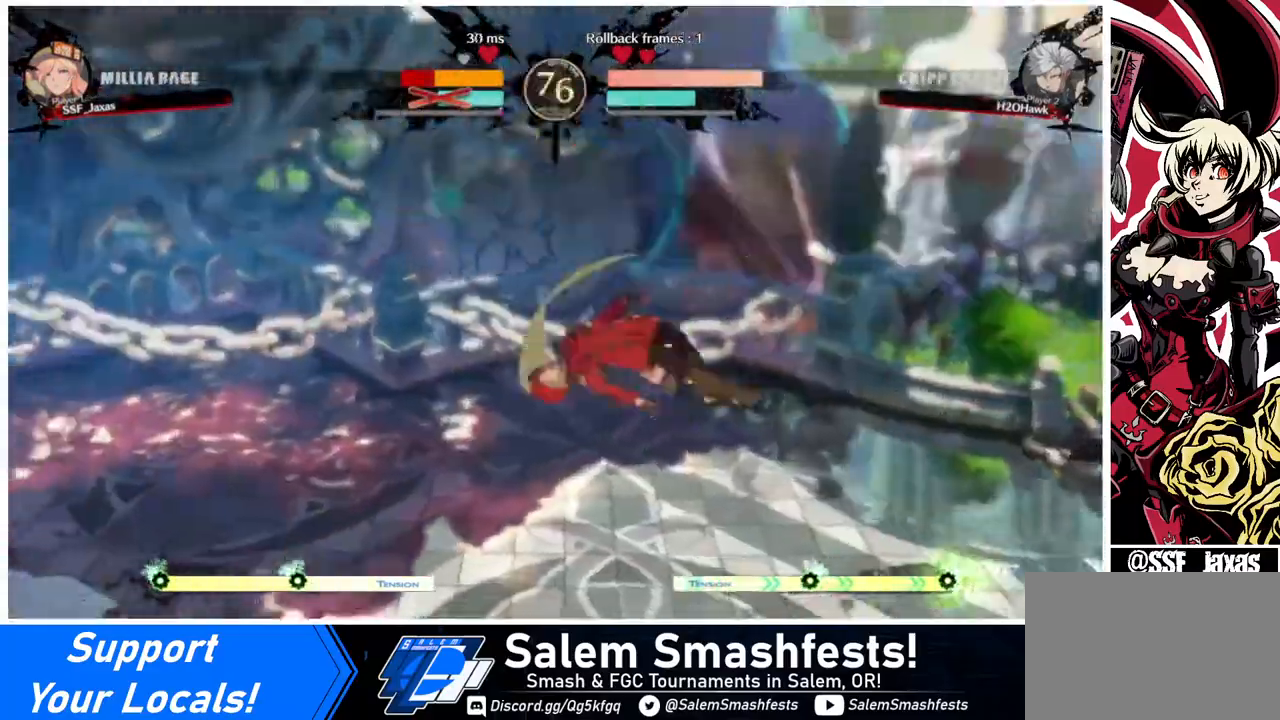
{"buttons": ["SQUARE", "DPAD_UP", "DPAD_LEFT"], "events": []}
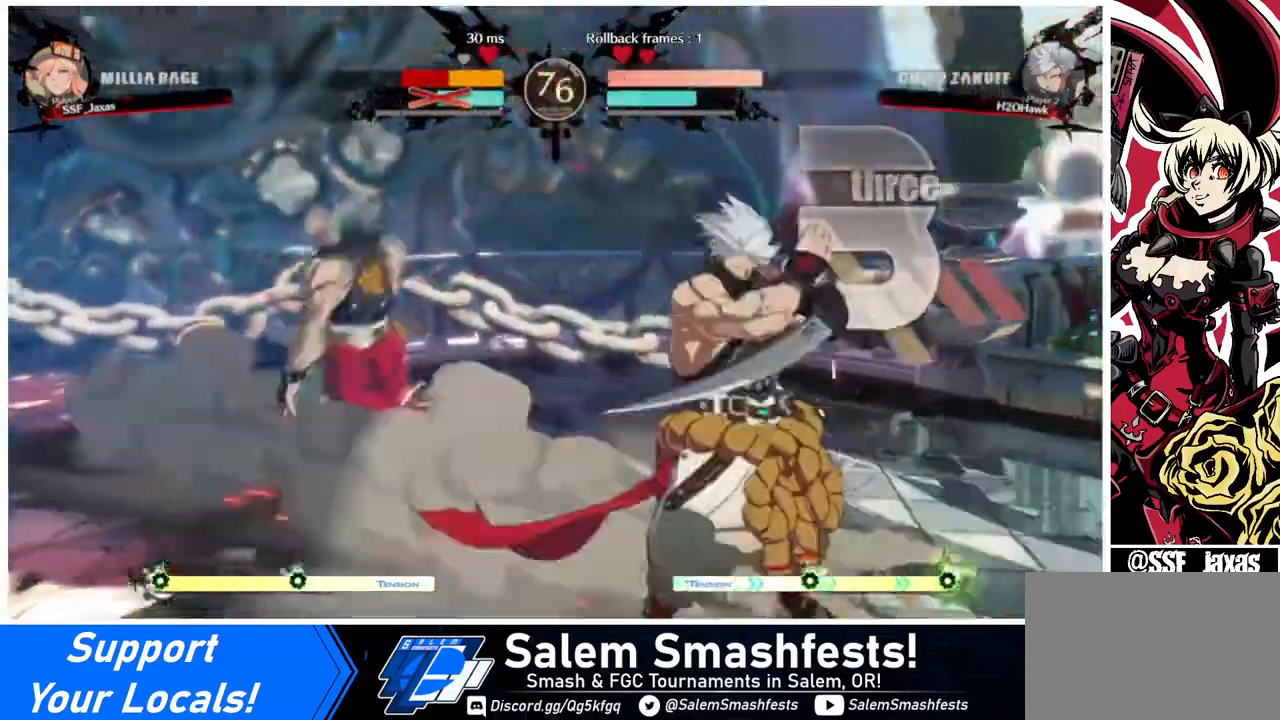
{"buttons": ["DPAD_LEFT"], "events": [[240, "SQUARE", "up"], [280, "DPAD_UP", "up"]]}
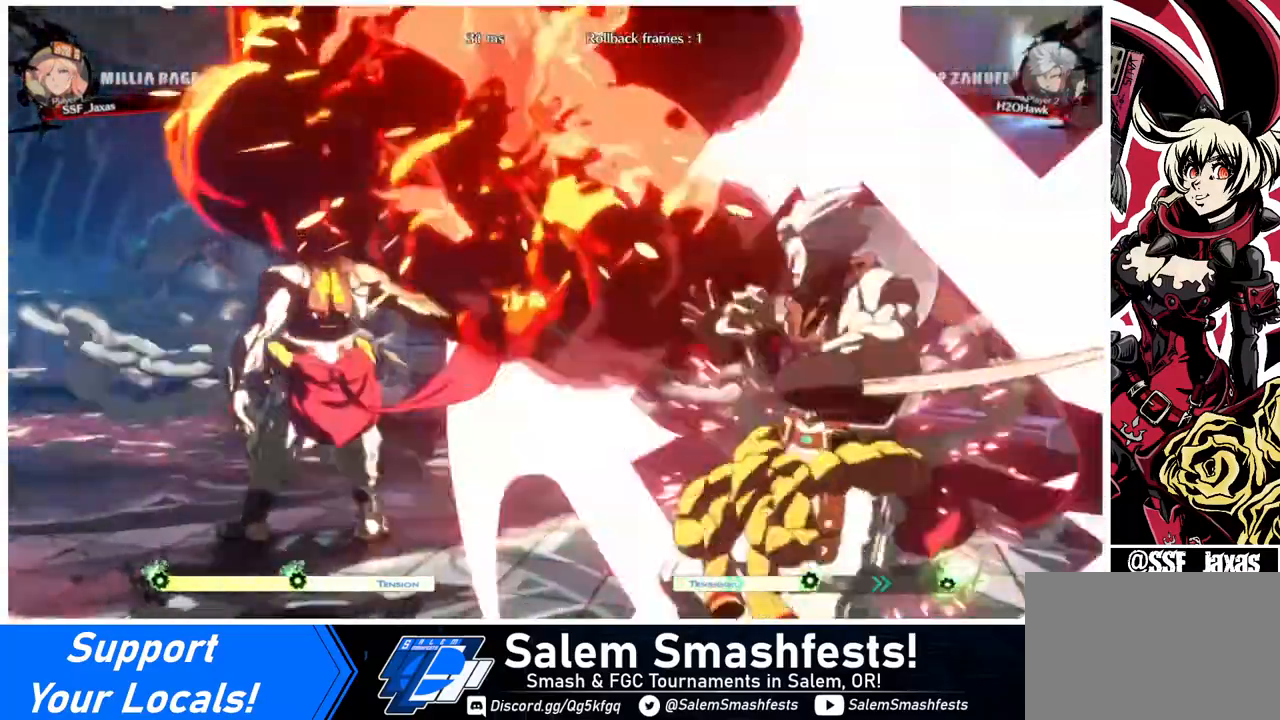
{"buttons": ["DPAD_LEFT"], "events": [[80, "DPAD_UP", "down"], [480, "DPAD_UP", "up"]]}
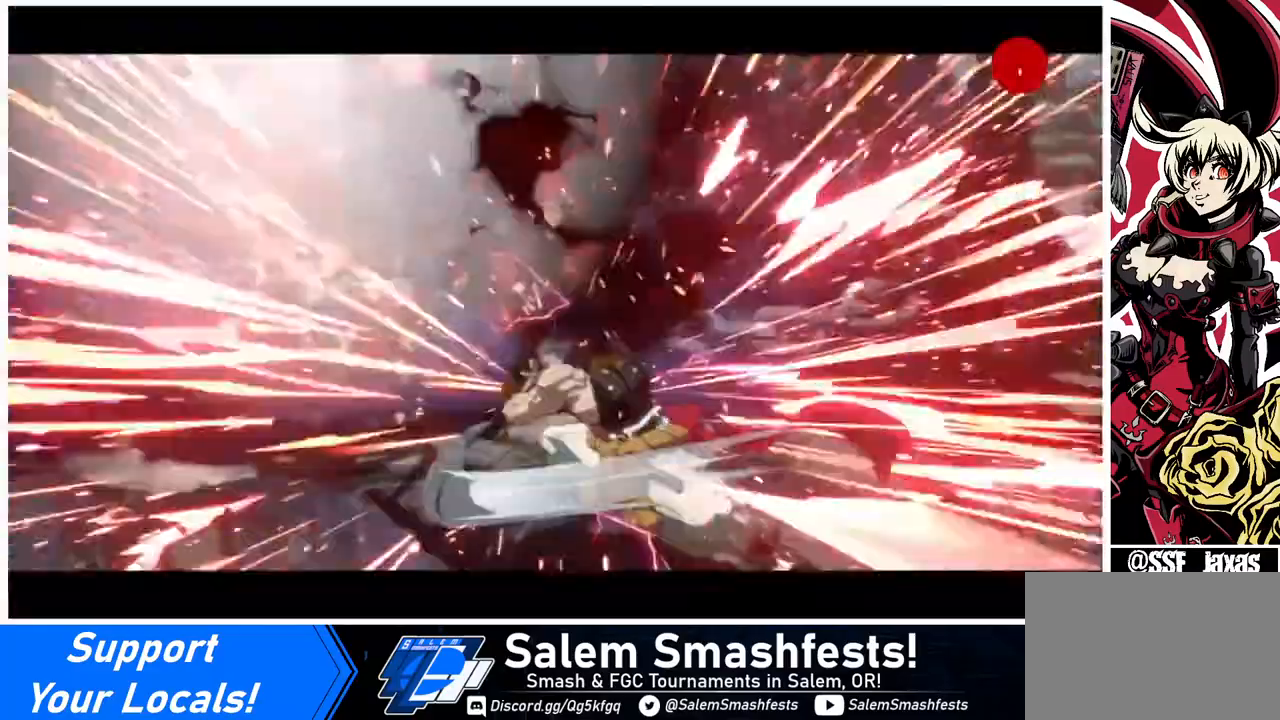
{"buttons": ["DPAD_LEFT"], "events": []}
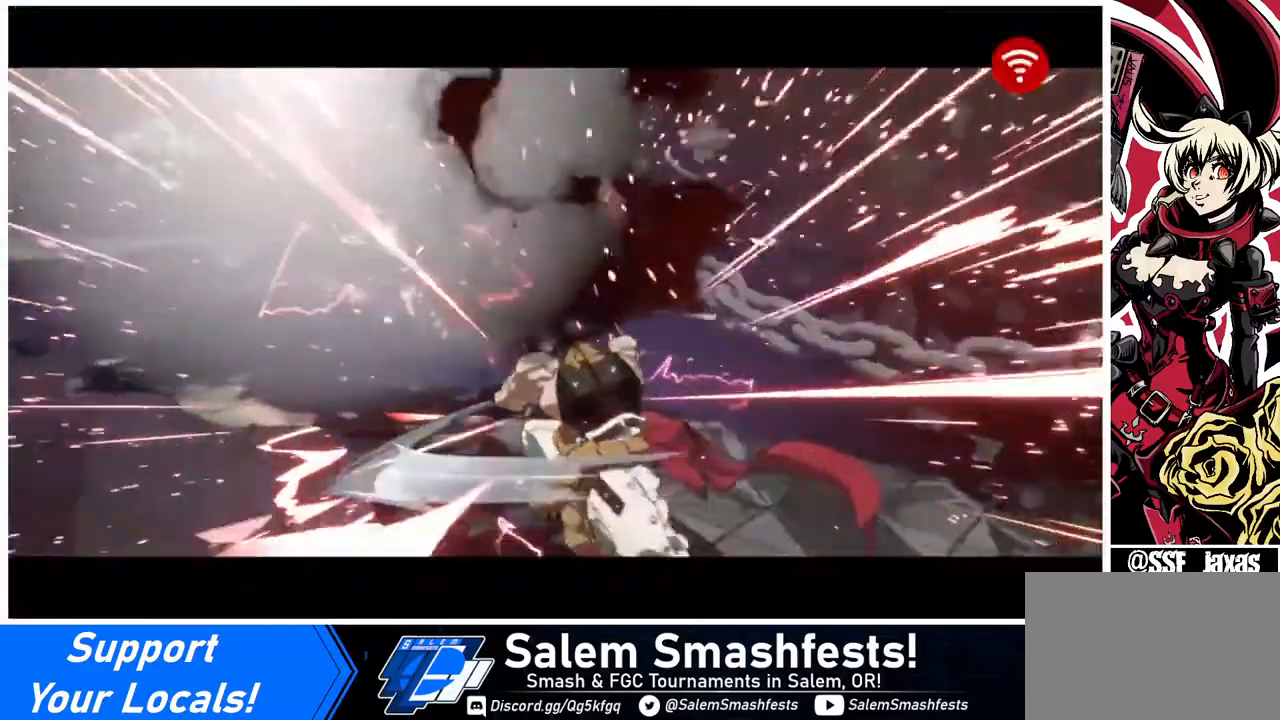
{"buttons": [], "events": [[280, "DPAD_LEFT", "up"]]}
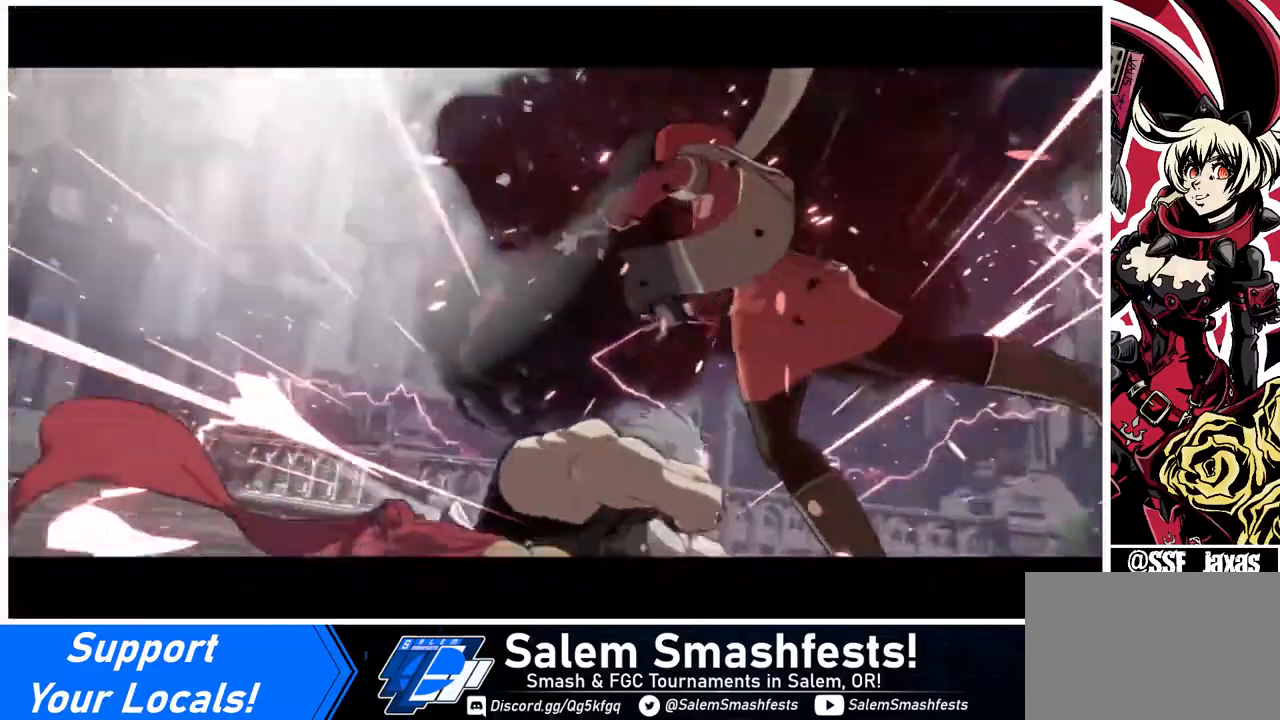
{"buttons": [], "events": []}
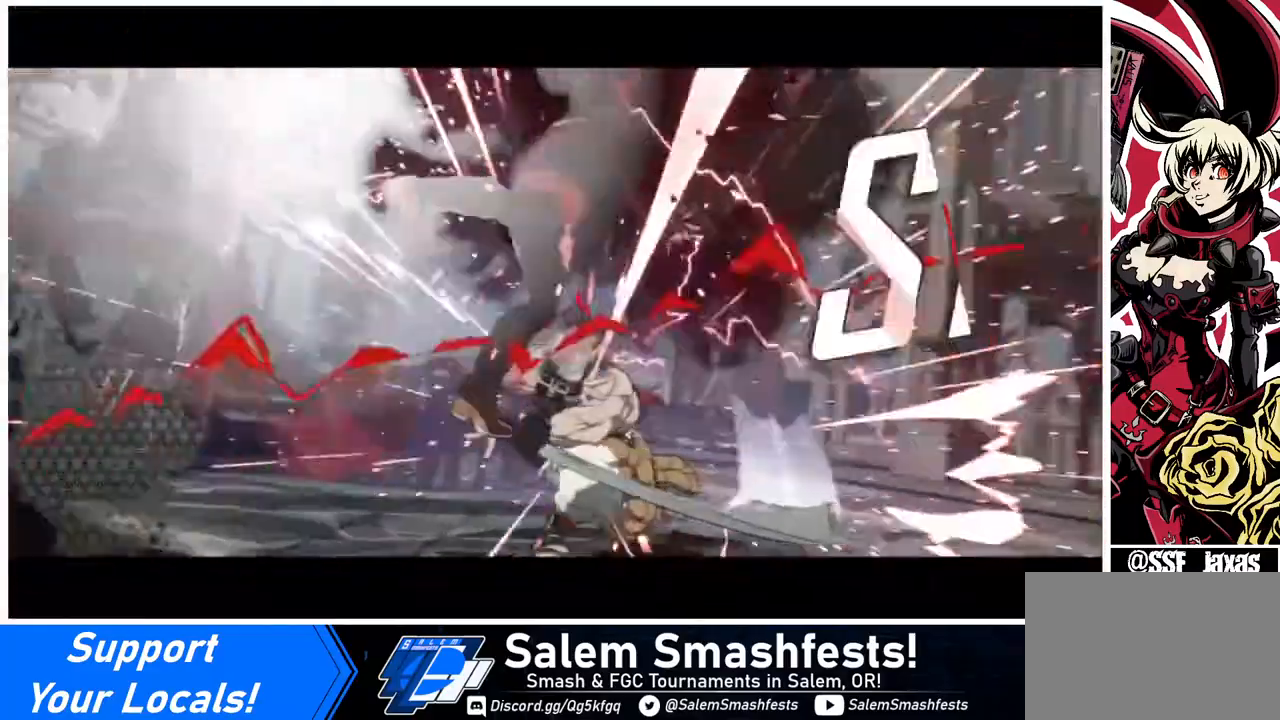
{"buttons": [], "events": []}
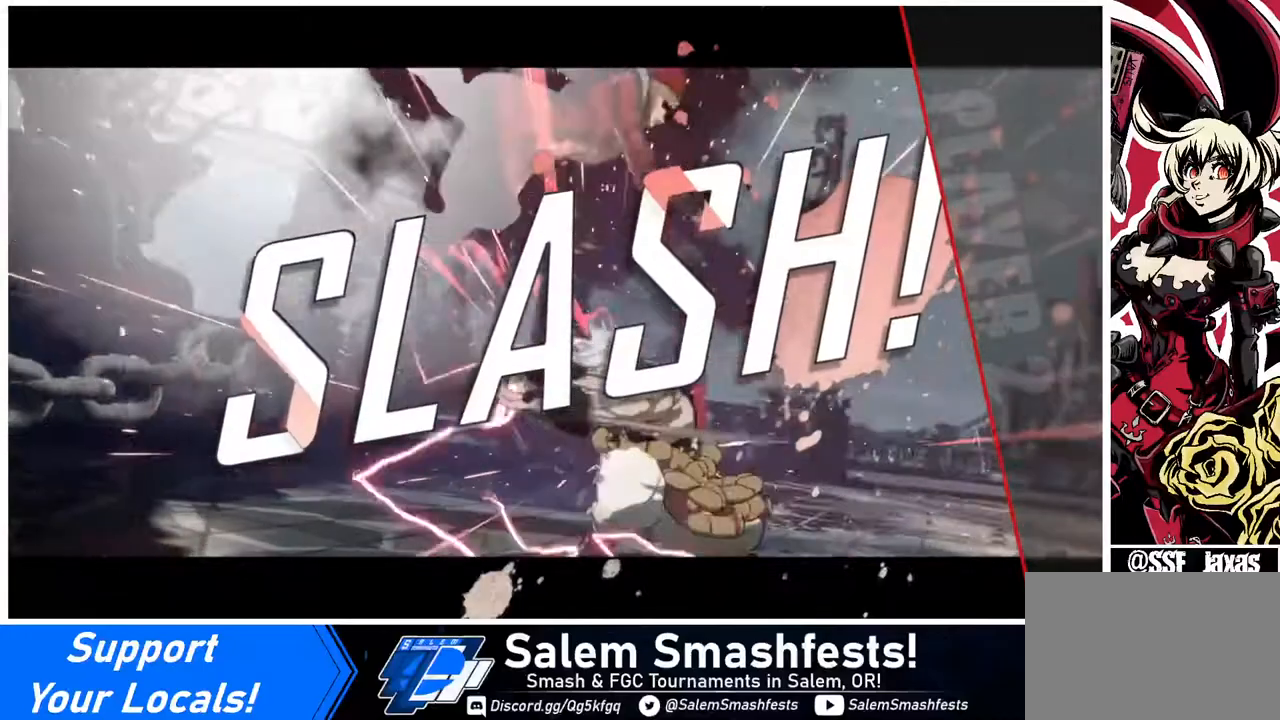
{"buttons": [], "events": [[120, "CROSS", "down"], [240, "CROSS", "up"]]}
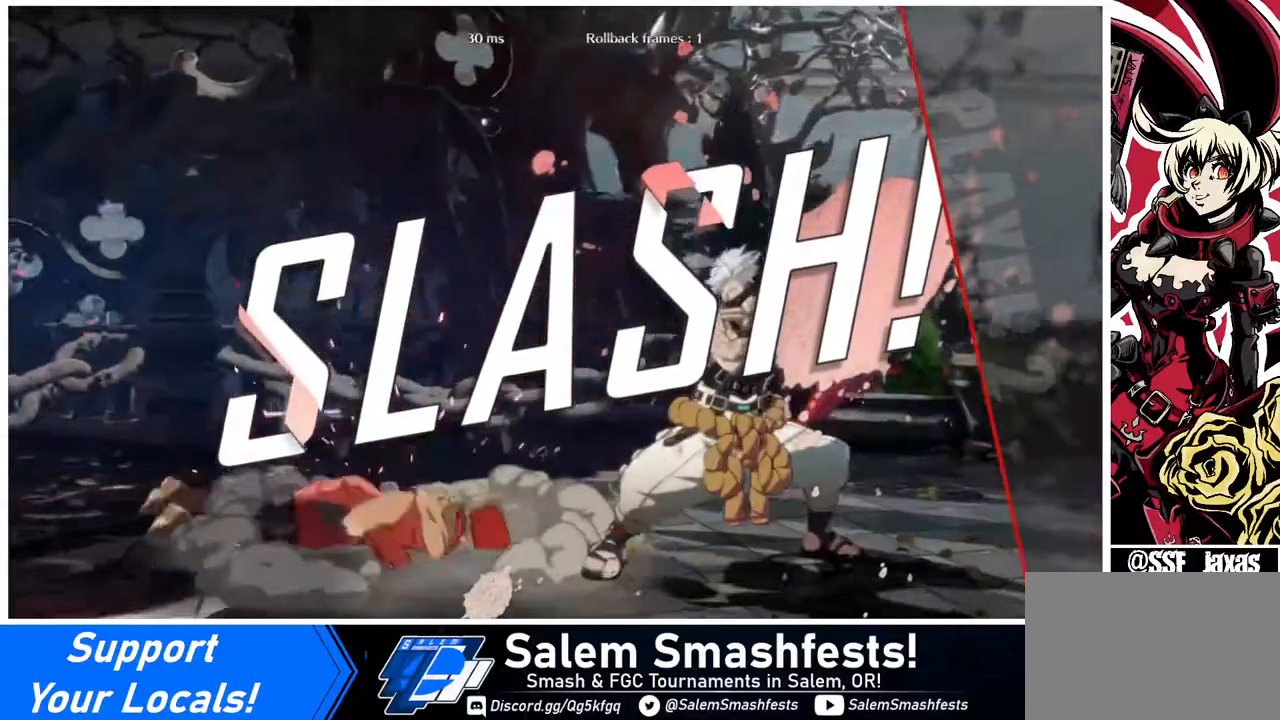
{"buttons": [], "events": [[40, "CROSS", "down"], [160, "CROSS", "up"], [320, "CROSS", "down"], [440, "CROSS", "up"]]}
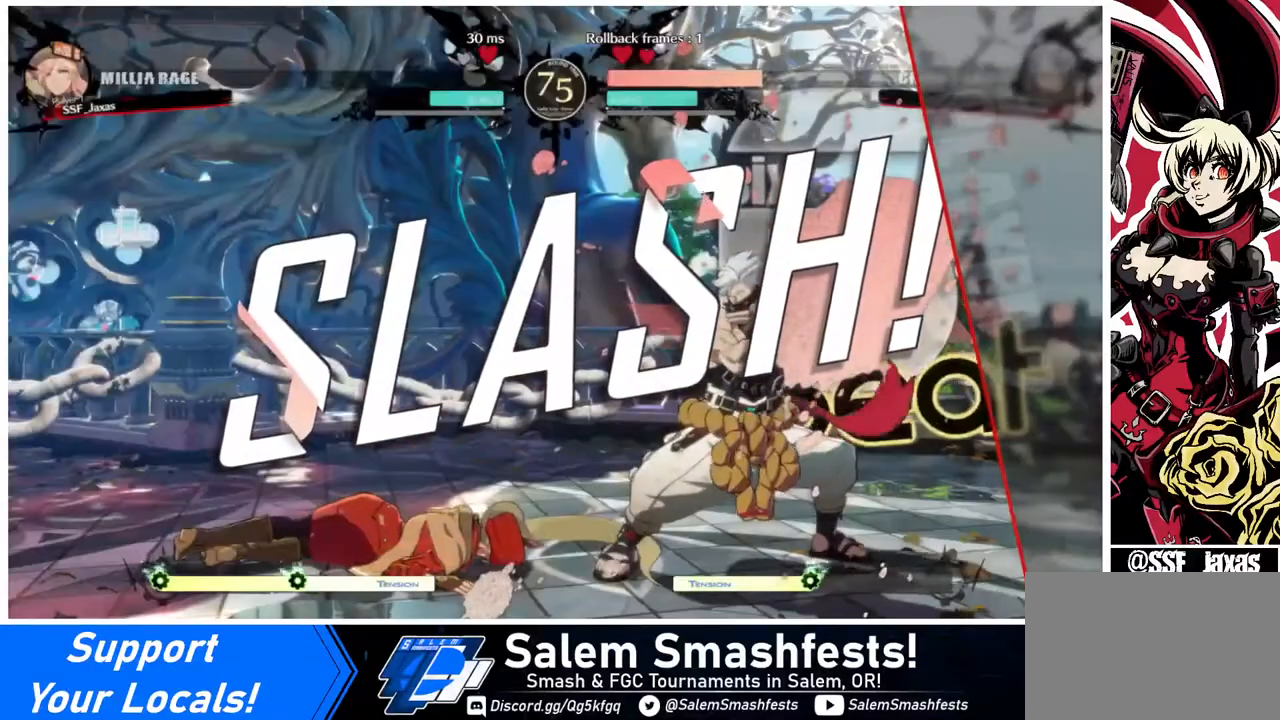
{"buttons": ["CROSS"], "events": [[80, "CROSS", "down"], [200, "CROSS", "up"], [280, "CROSS", "down"], [440, "CROSS", "up"], [480, "CROSS", "down"]]}
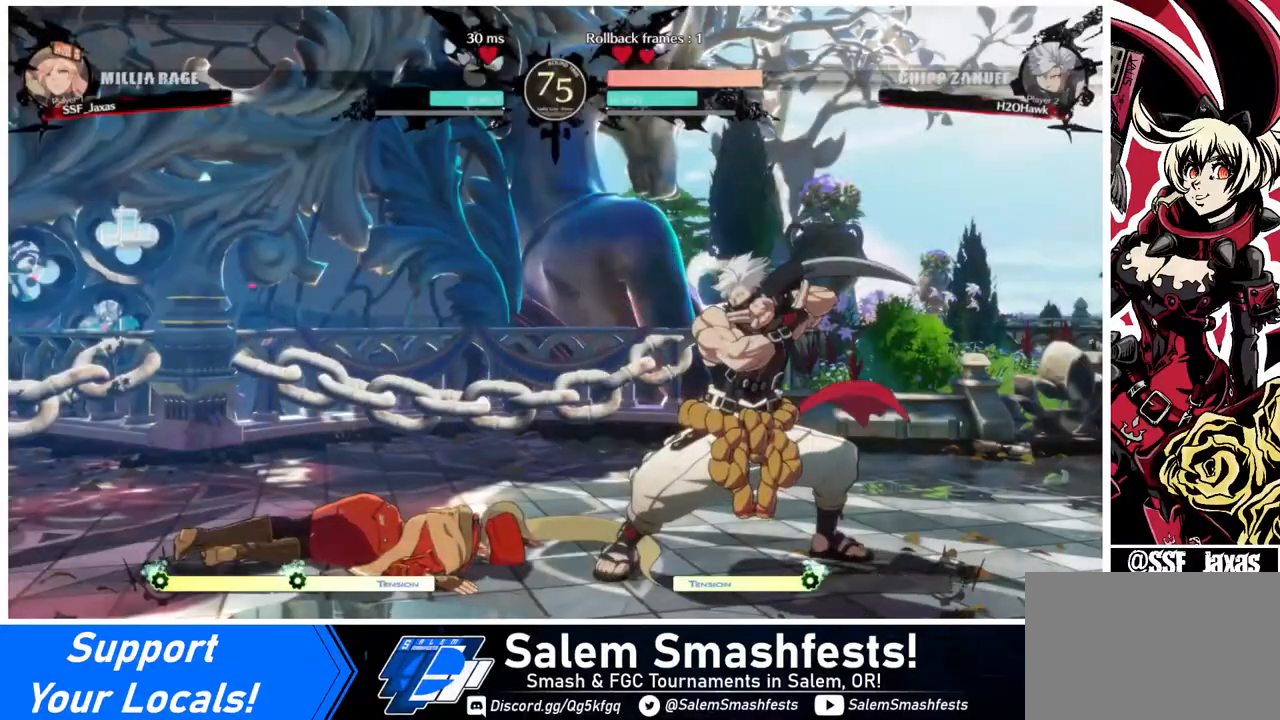
{"buttons": [], "events": [[80, "CROSS", "up"], [320, "CROSS", "down"], [480, "CROSS", "up"]]}
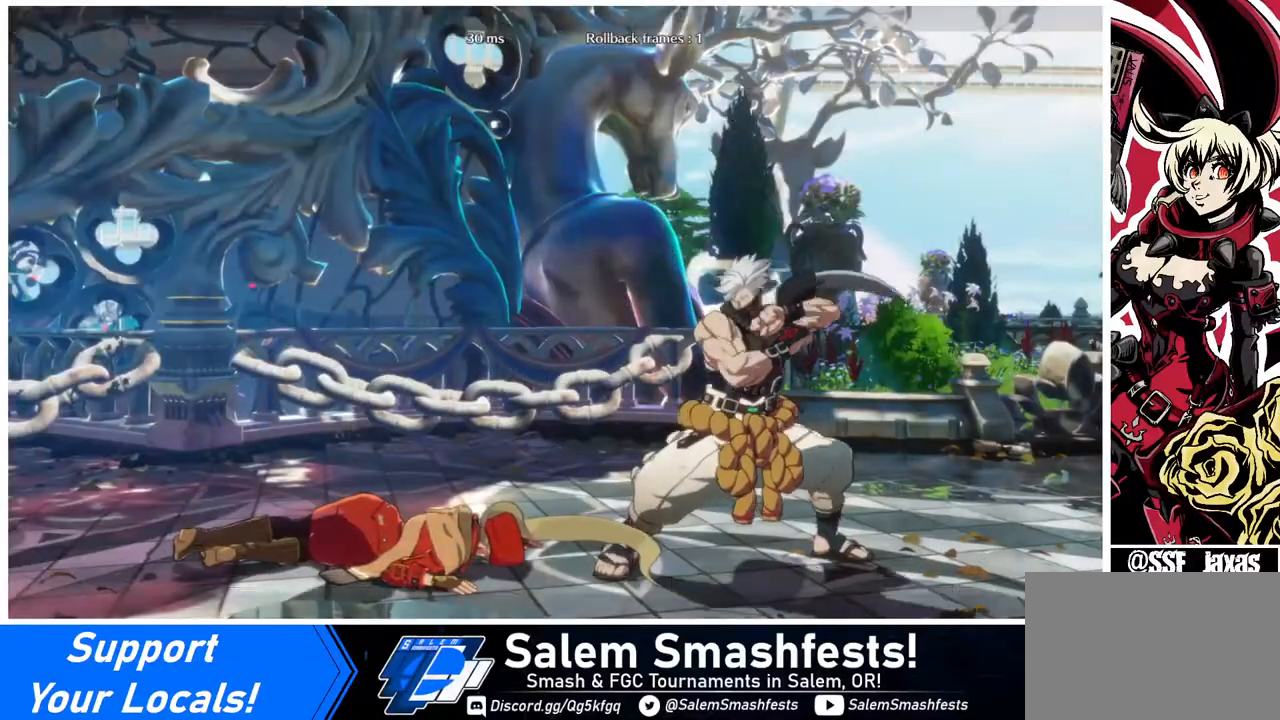
{"buttons": [], "events": [[40, "CROSS", "down"], [240, "CROSS", "up"], [320, "CROSS", "down"], [480, "CROSS", "up"]]}
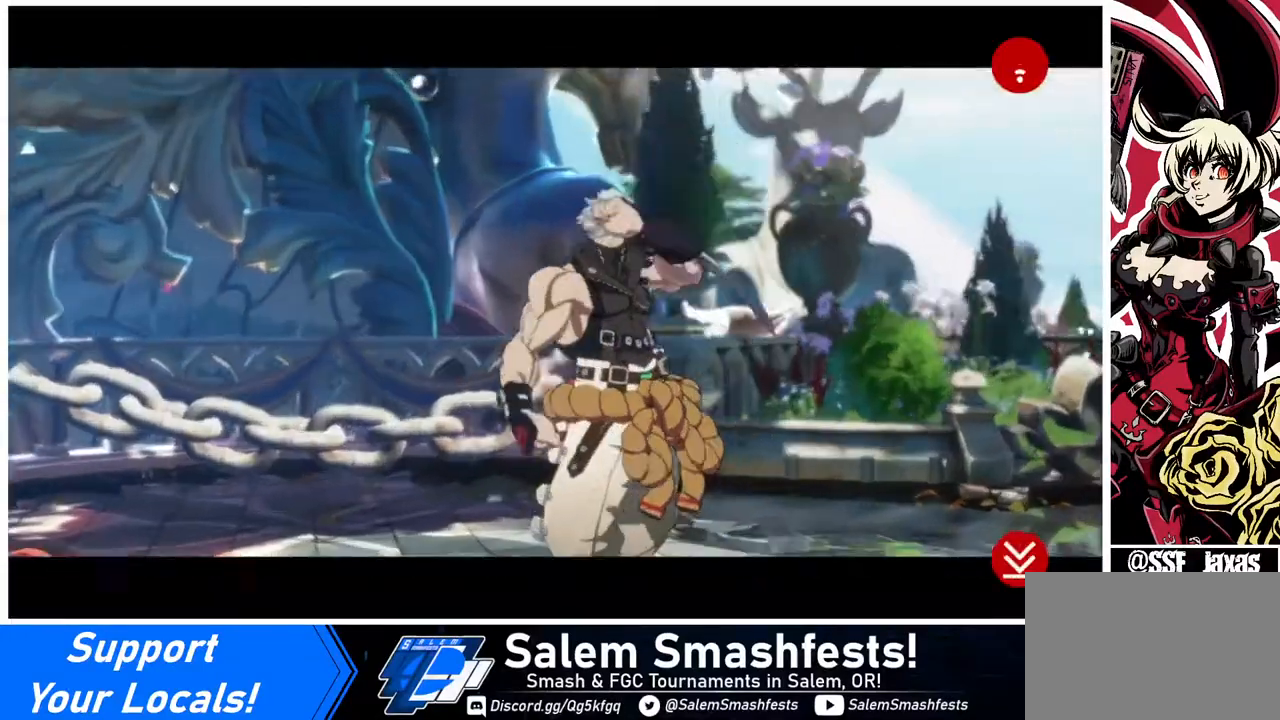
{"buttons": [], "events": [[40, "CROSS", "down"], [160, "CROSS", "up"], [280, "CROSS", "down"], [360, "CROSS", "up"]]}
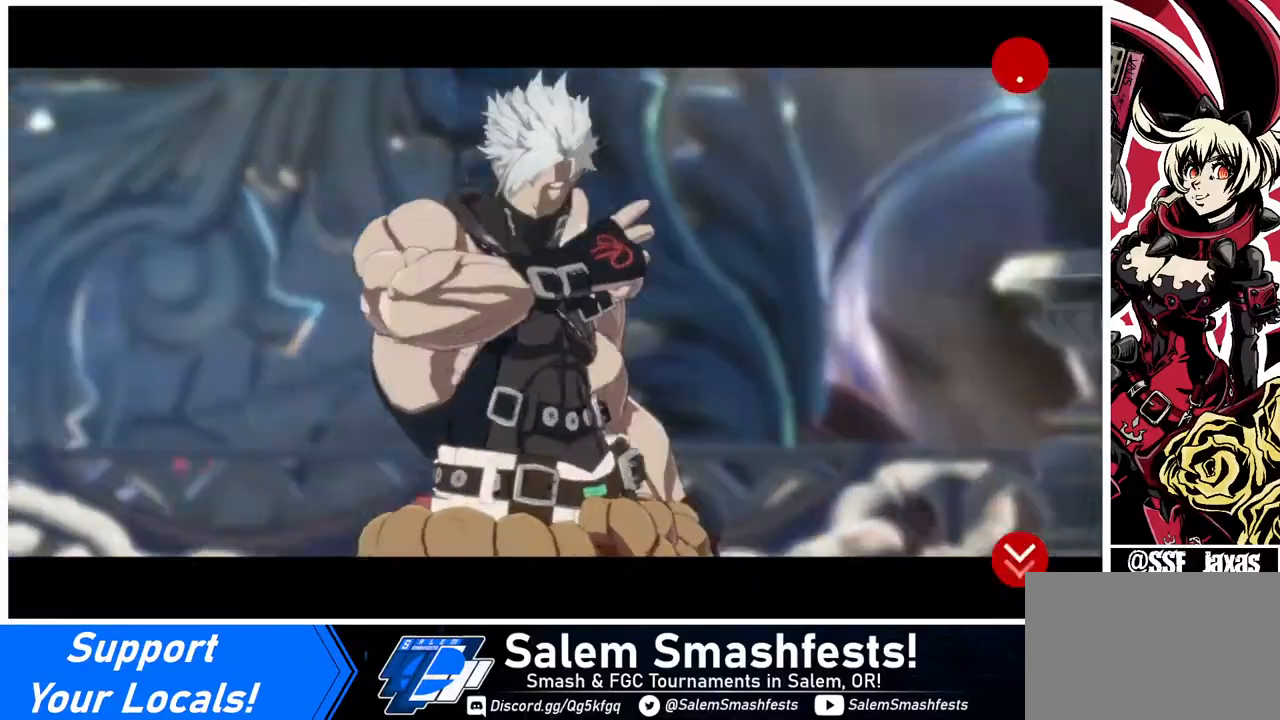
{"buttons": [], "events": [[40, "CROSS", "down"], [200, "CROSS", "up"], [320, "CROSS", "down"], [440, "CROSS", "up"]]}
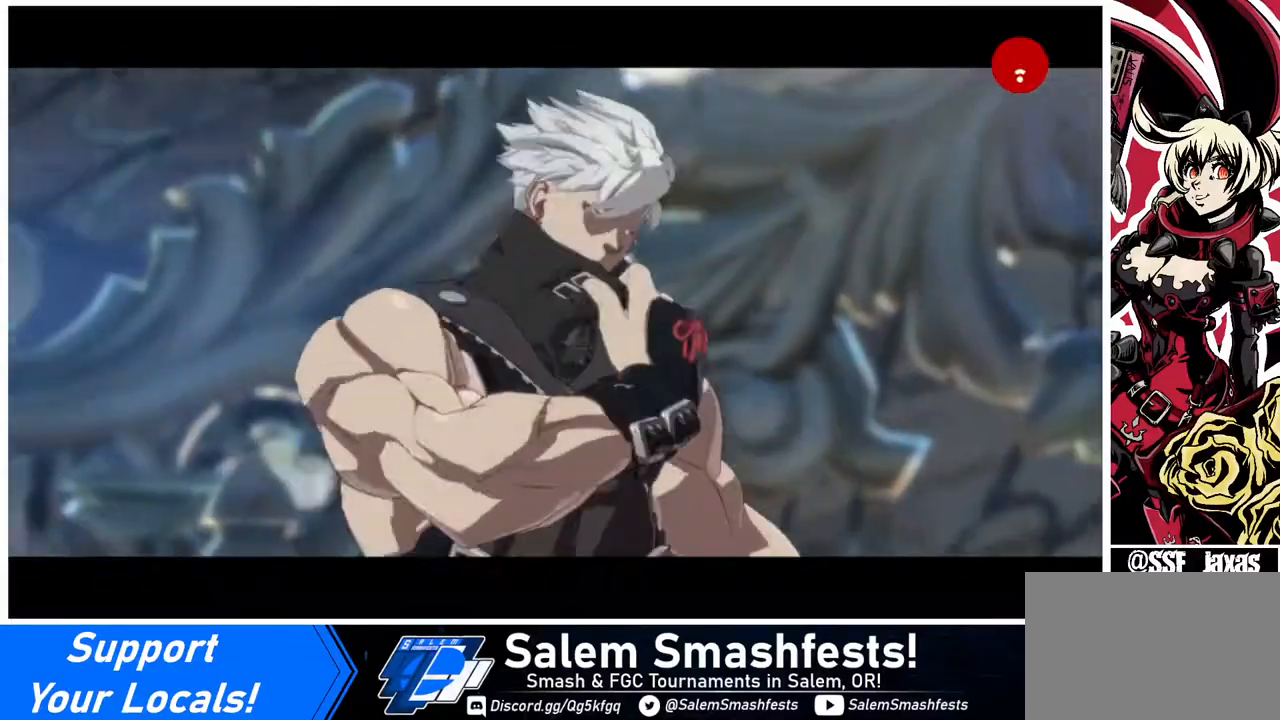
{"buttons": [], "events": [[40, "CROSS", "down"], [120, "CROSS", "up"], [200, "CROSS", "down"], [320, "CROSS", "up"]]}
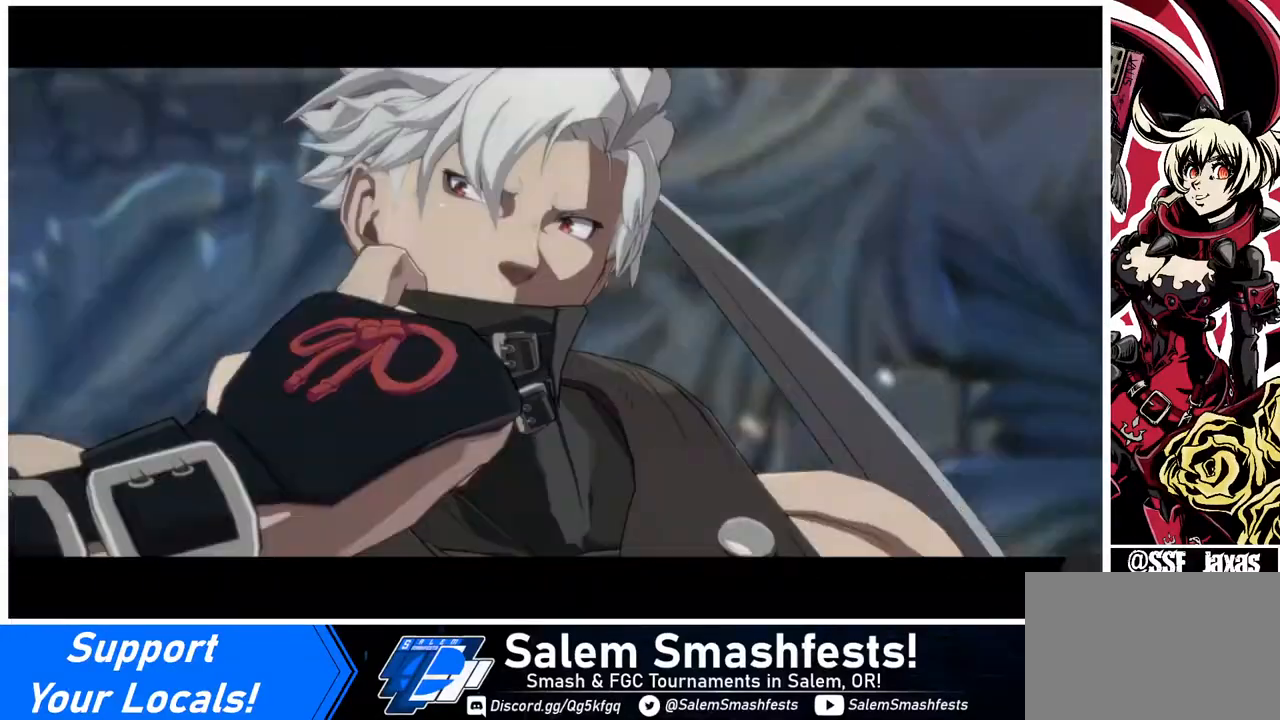
{"buttons": ["CROSS"], "events": [[240, "CROSS", "down"], [280, "CROSS", "up"], [440, "CROSS", "down"]]}
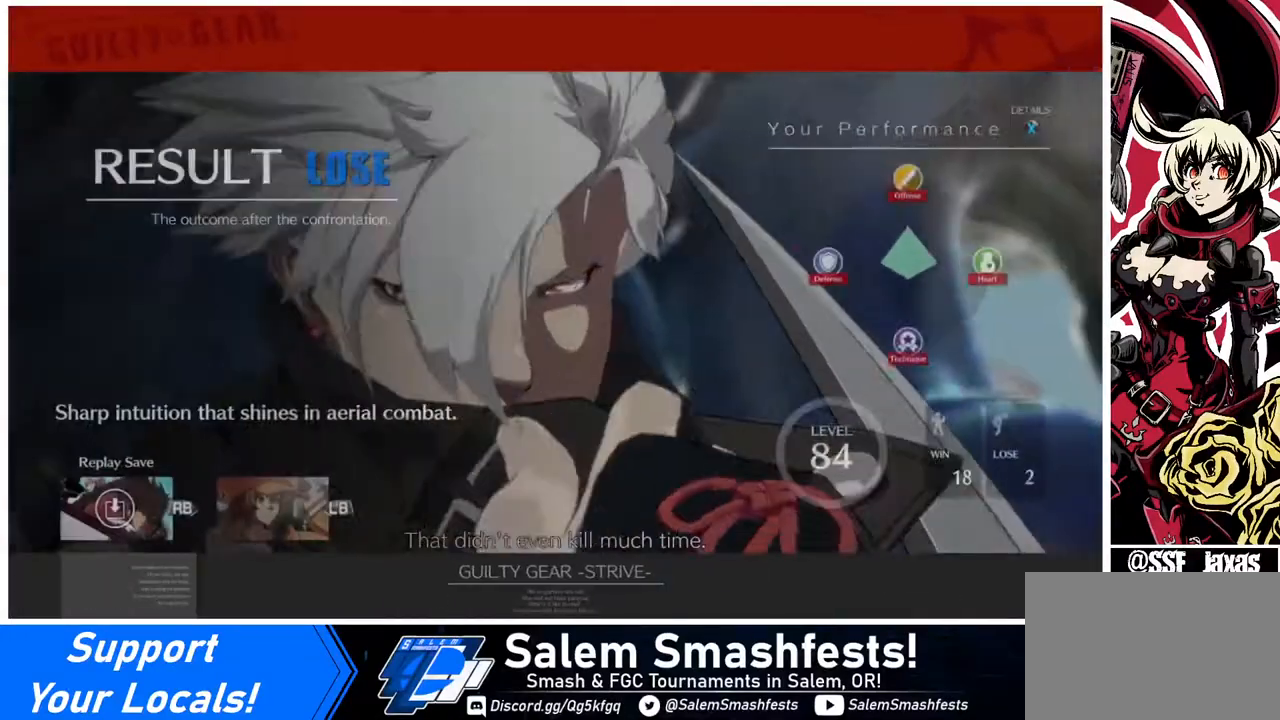
{"buttons": [], "events": [[80, "CROSS", "up"], [120, "CROSS", "down"], [240, "CROSS", "up"], [320, "CROSS", "down"], [360, "CROSS", "up"], [440, "CROSS", "down"], [480, "CROSS", "up"]]}
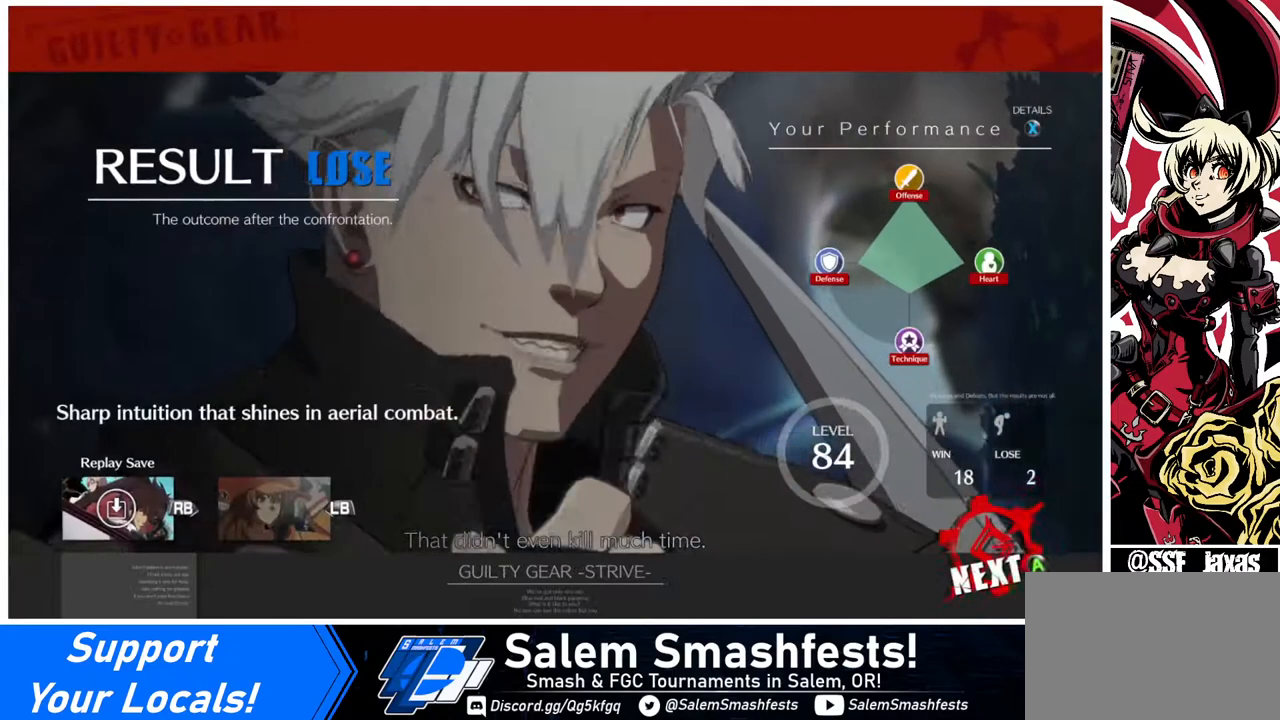
{"buttons": [], "events": [[120, "CROSS", "down"], [200, "CROSS", "up"], [280, "CROSS", "down"], [360, "CROSS", "up"], [440, "CROSS", "down"], [520, "CROSS", "up"]]}
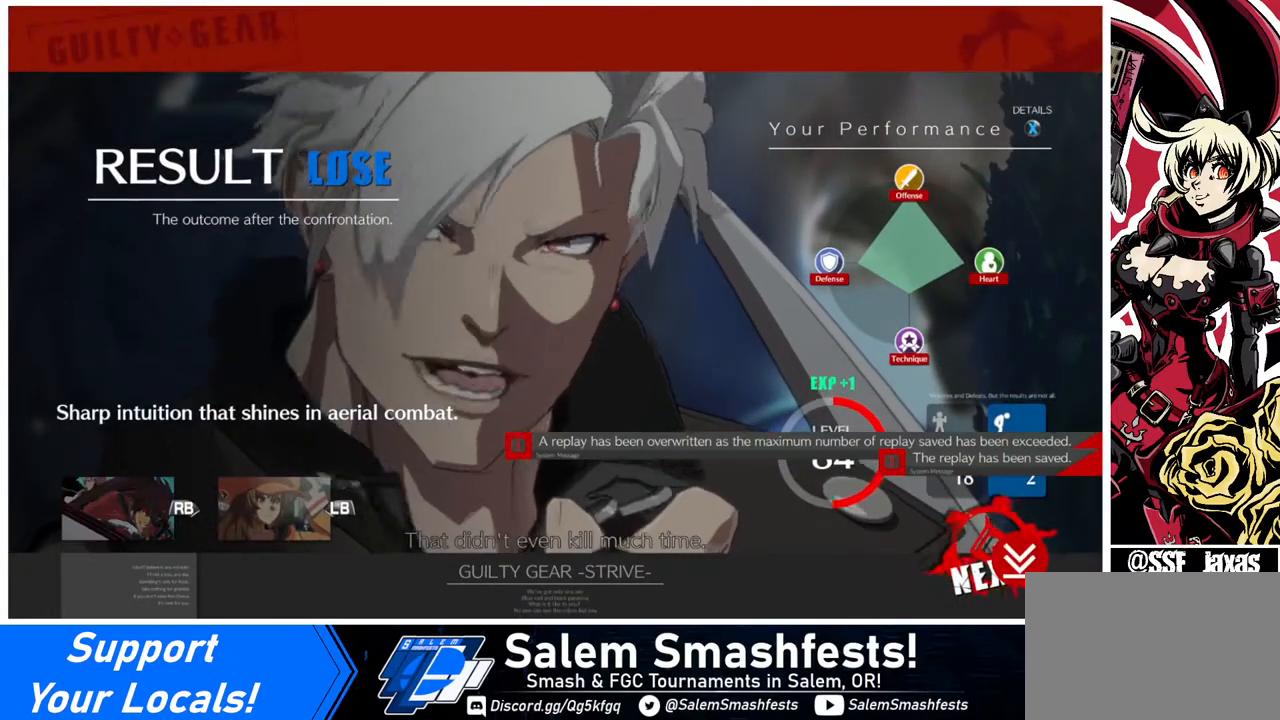
{"buttons": ["CROSS"], "events": [[240, "CROSS", "down"], [320, "CROSS", "up"], [400, "CROSS", "down"]]}
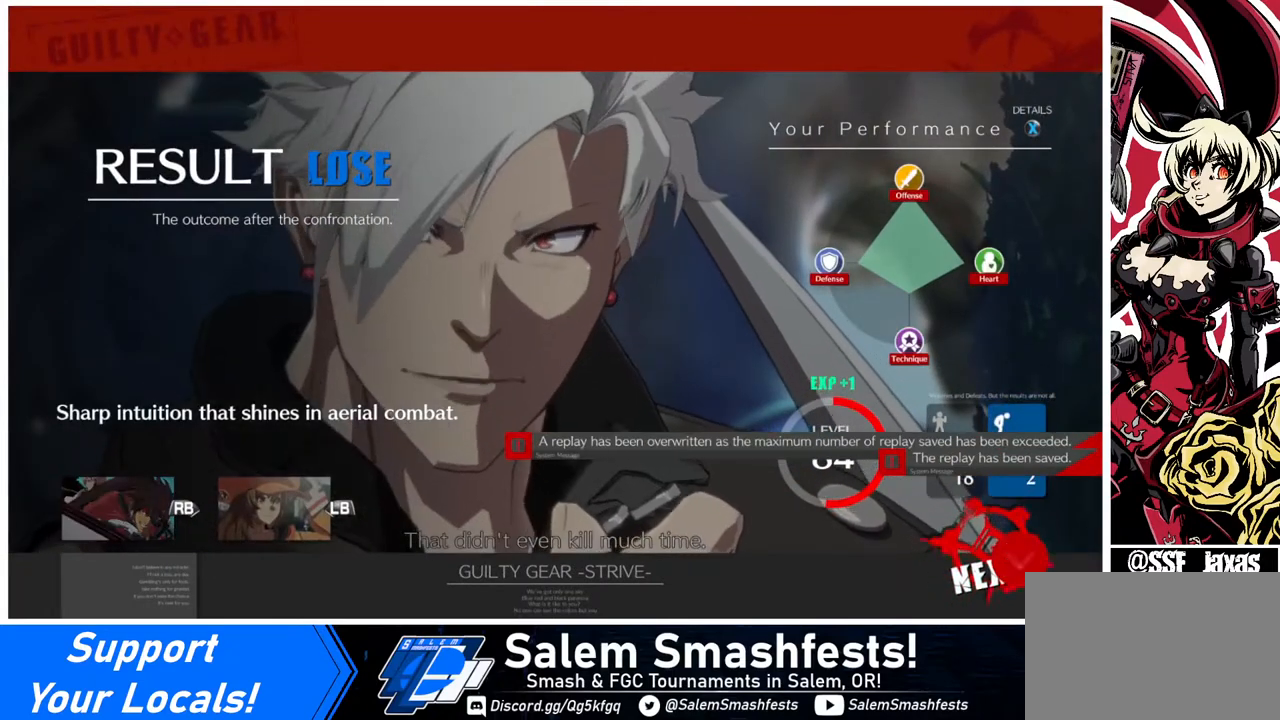
{"buttons": ["CROSS"], "events": [[160, "CROSS", "up"], [240, "CROSS", "down"], [280, "CROSS", "up"], [400, "CROSS", "down"], [480, "CROSS", "up"], [520, "CROSS", "down"]]}
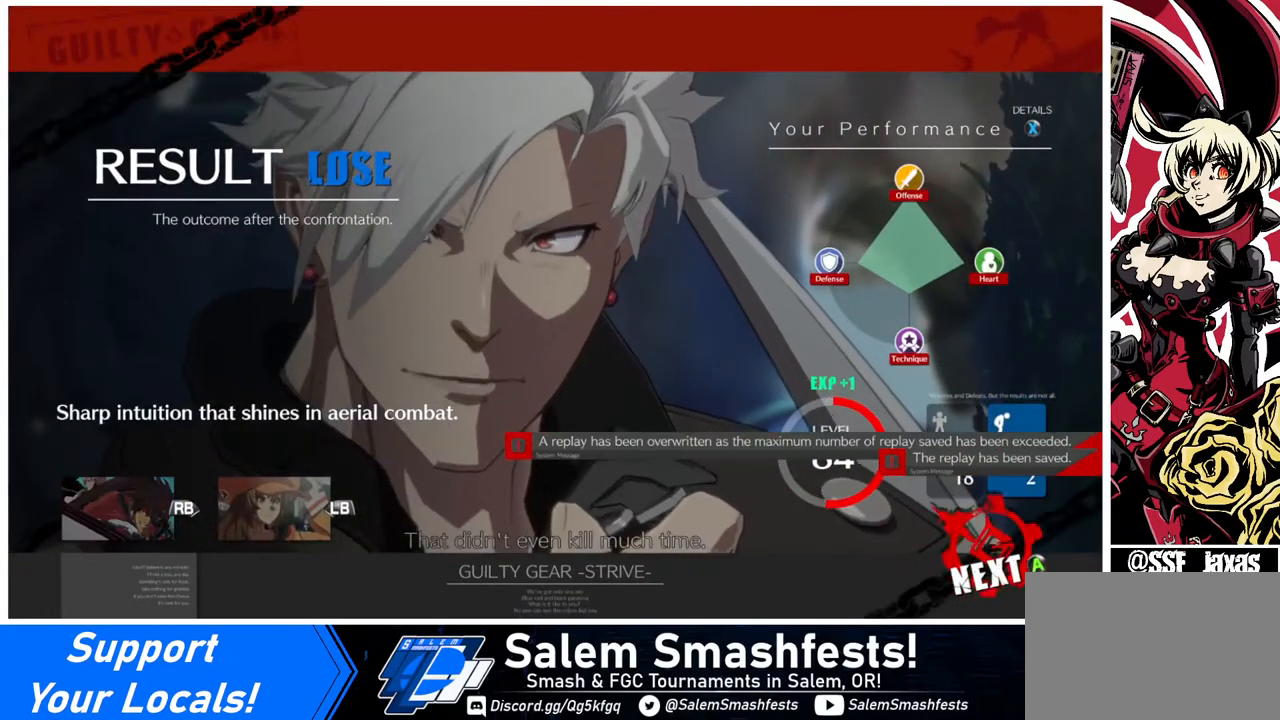
{"buttons": [], "events": [[440, "CROSS", "up"]]}
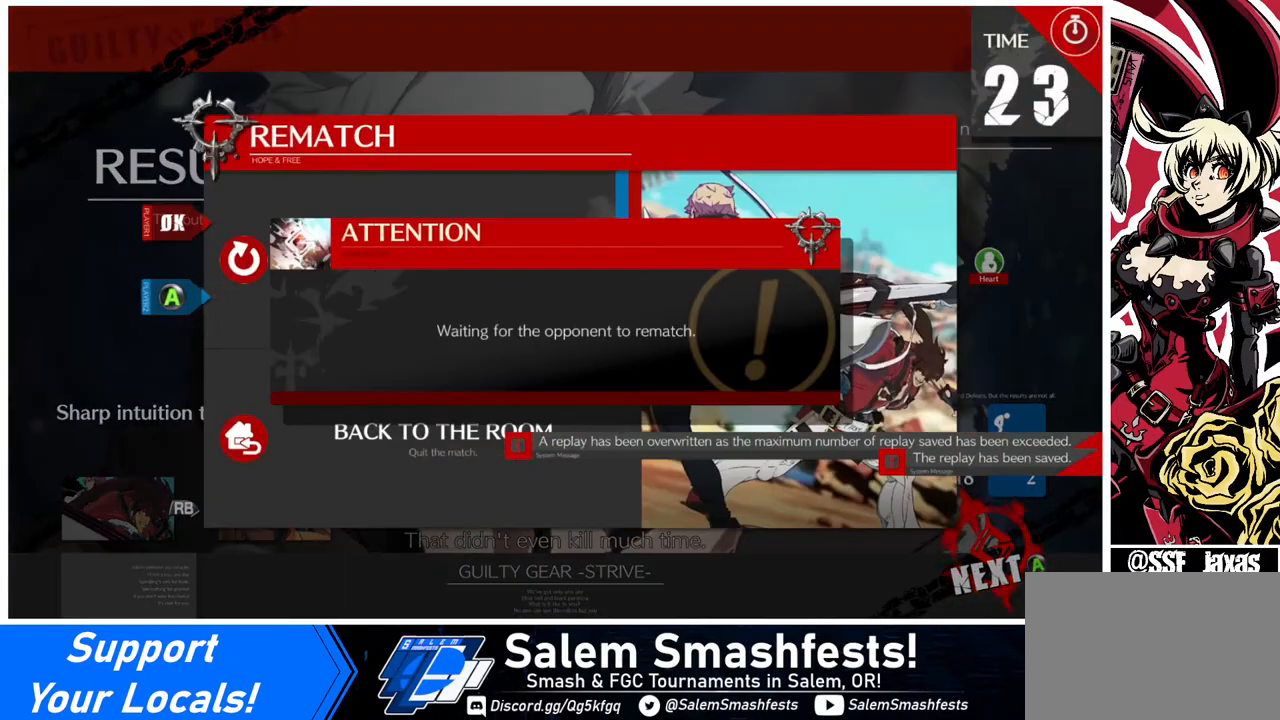
{"buttons": [], "events": [[40, "CROSS", "down"], [80, "CROSS", "up"], [200, "CROSS", "down"], [280, "CROSS", "up"]]}
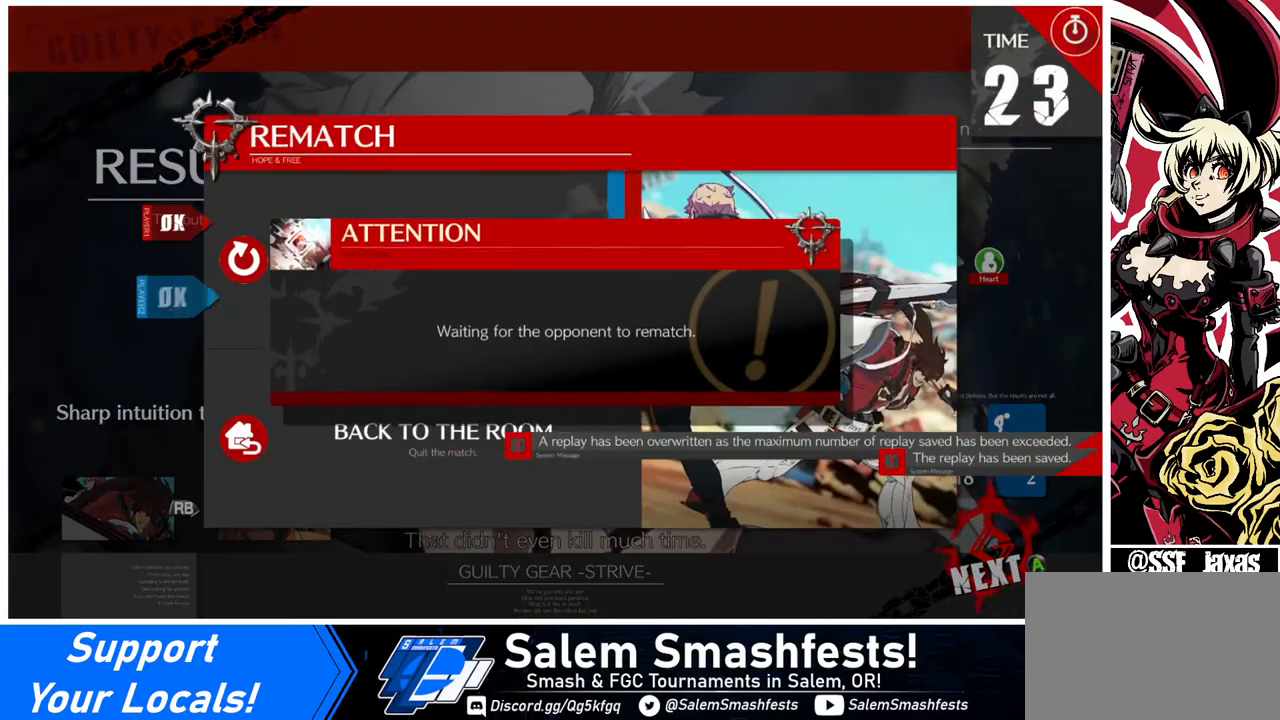
{"buttons": [], "events": []}
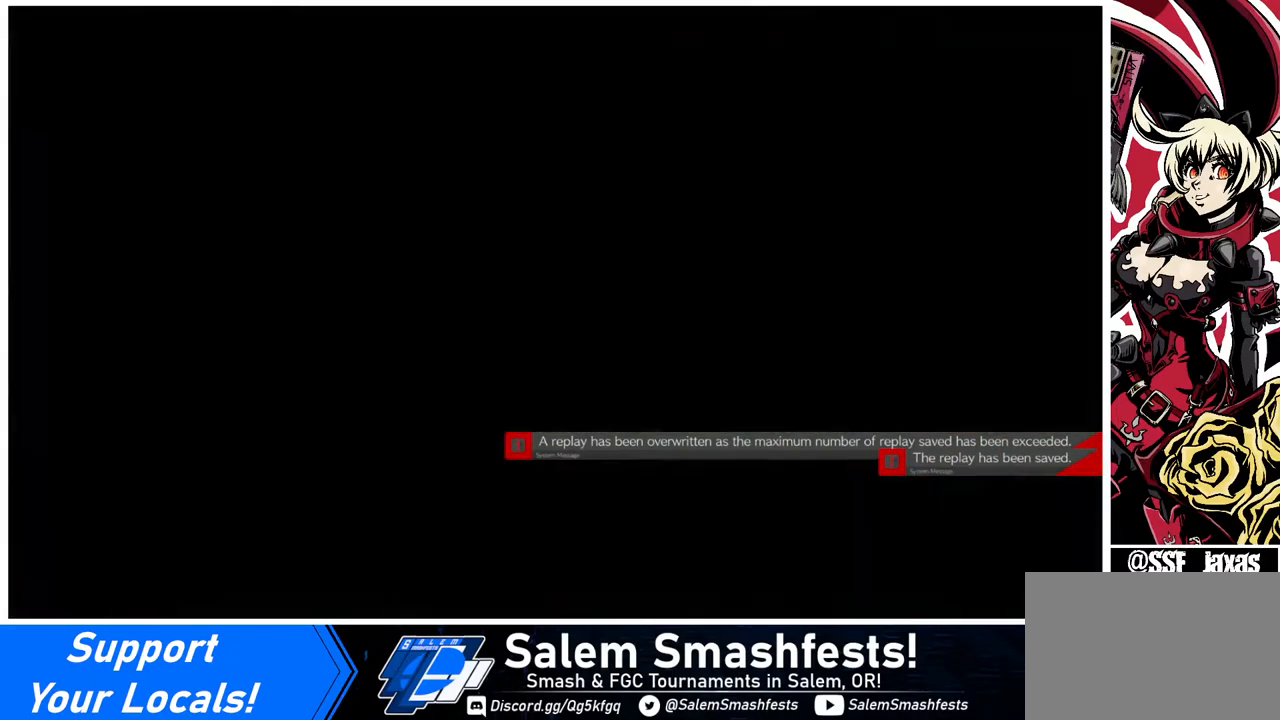
{"buttons": [], "events": []}